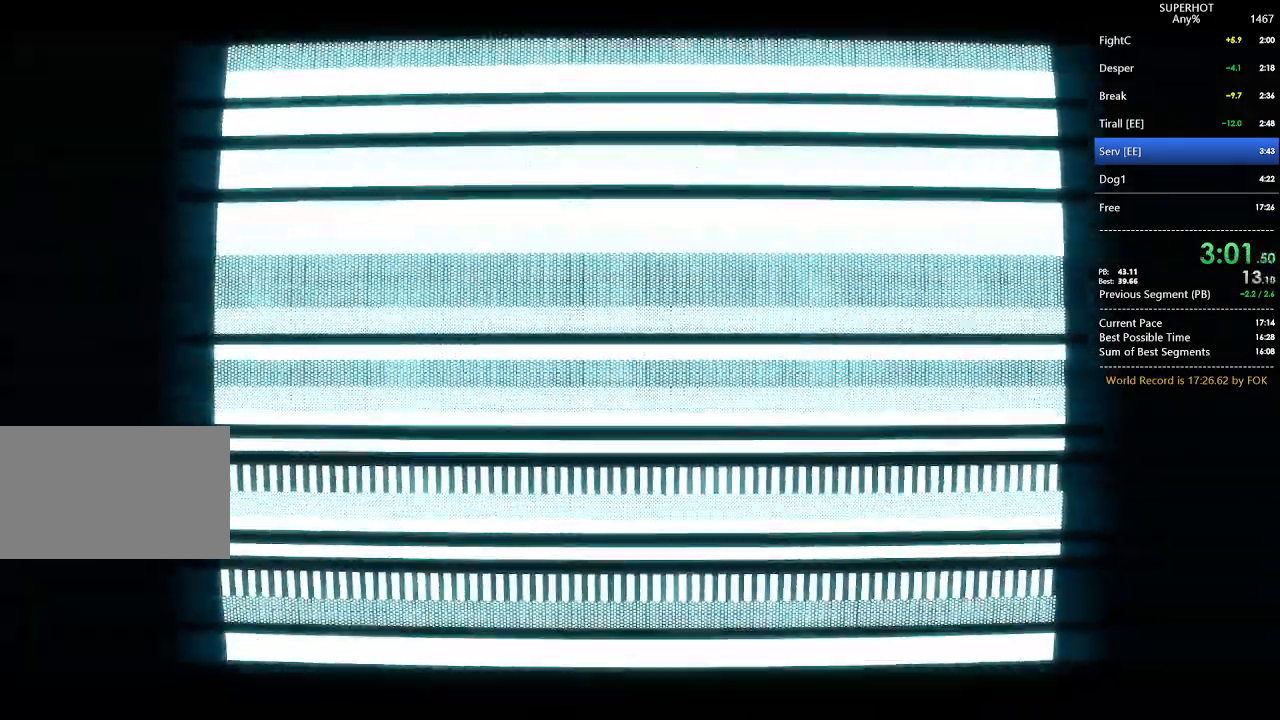
Gameplay with keyboard and mouse; each line is a JSON object with the keys and mouse buttons held at the frame after it. "events" lists presses ("down") and releases ("up") of "1", "2", "3", "4", "5", "a", "alt", "c", "caps_lock", "ctrl", "d", "e", "f", "g", "q", "r", "s", "shift", "space", "t", "tab", "v", "w", "x", "z", "mouse_left", "mouse_wheel" and "mouse_right" between this image and that frame as [ms after this image, input, new state], when the widget could be followed in between. "mouse_left", "mouse_wheel", "mouse_right" = the "left", "wheel", "right" buttons of the "mouse" list. No other keys are recorded. "wheel" means that the mouse wheel is clicked or scrolled. Not read: mouse_move.
{"keys": ["s"], "mouse": [], "events": [[400, "s", "down"]]}
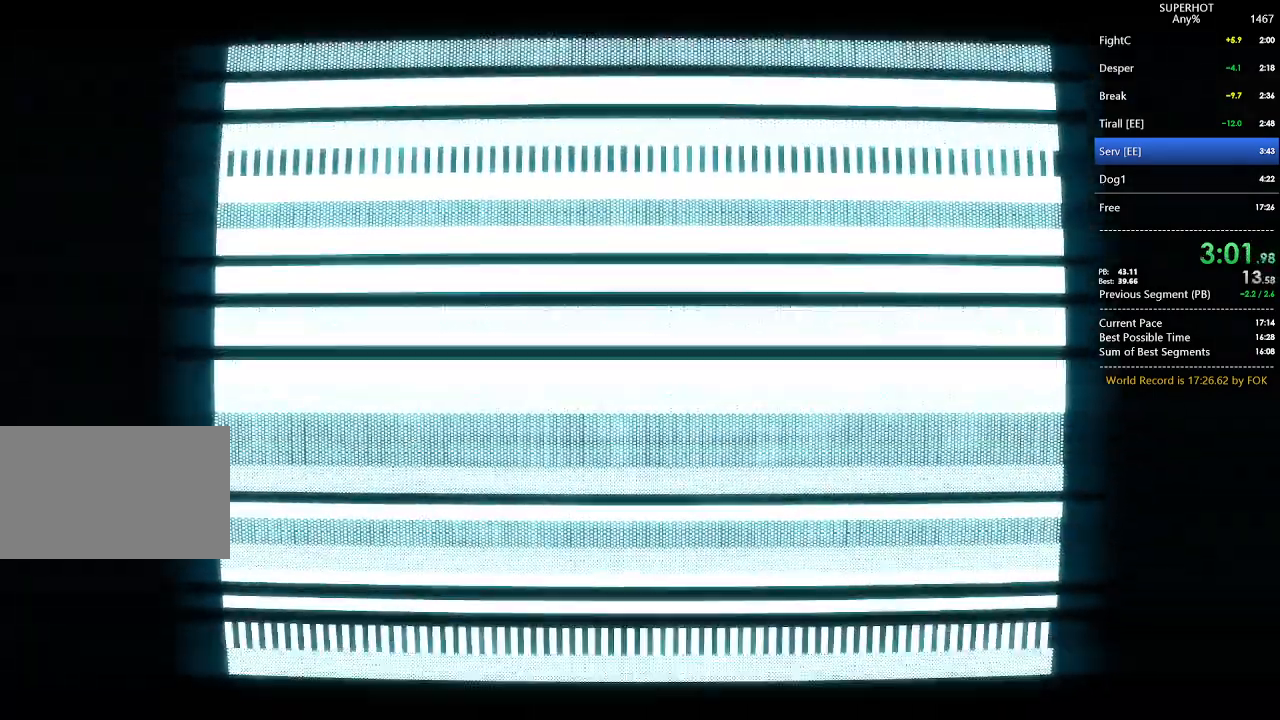
{"keys": ["s"], "mouse": [], "events": []}
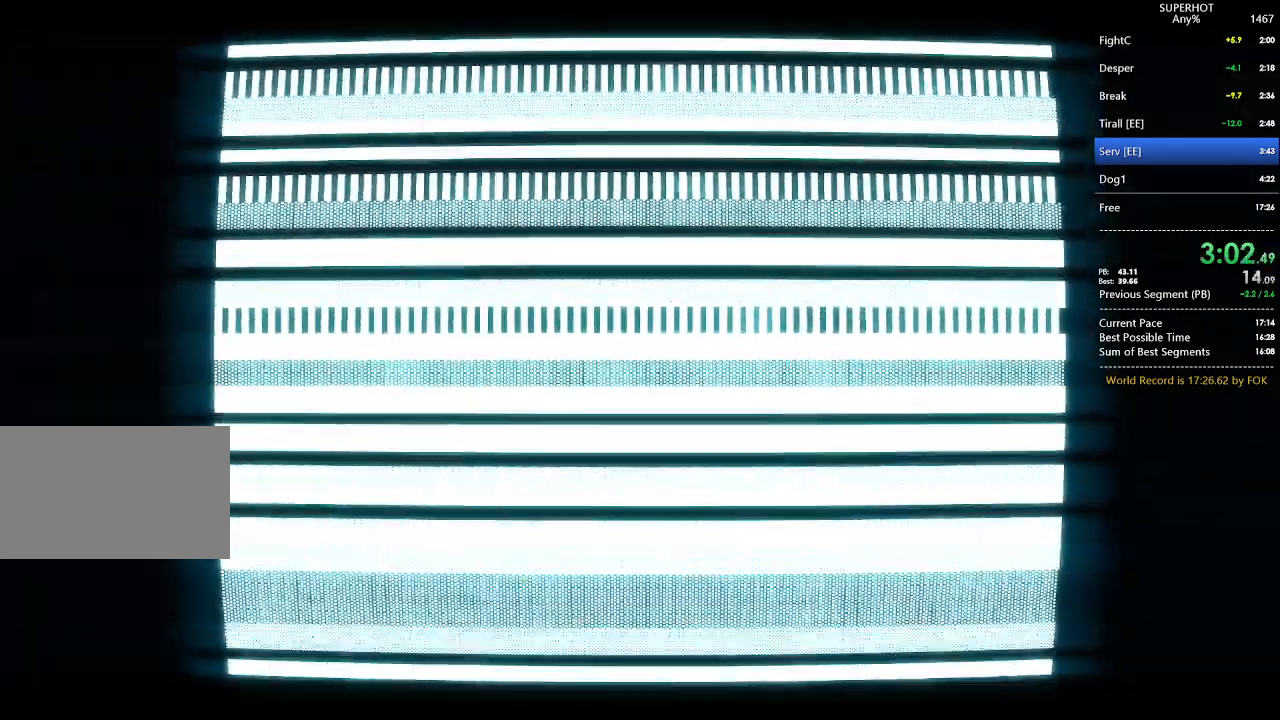
{"keys": ["s"], "mouse": [], "events": []}
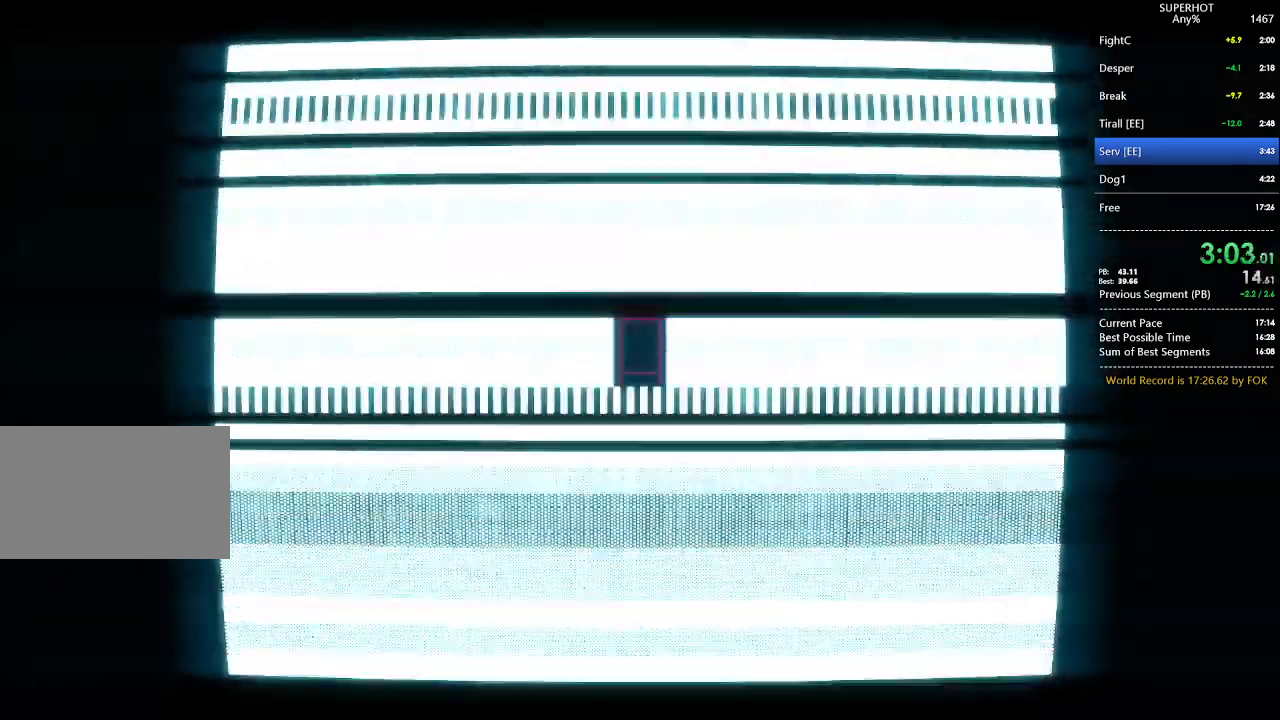
{"keys": ["s"], "mouse": [], "events": []}
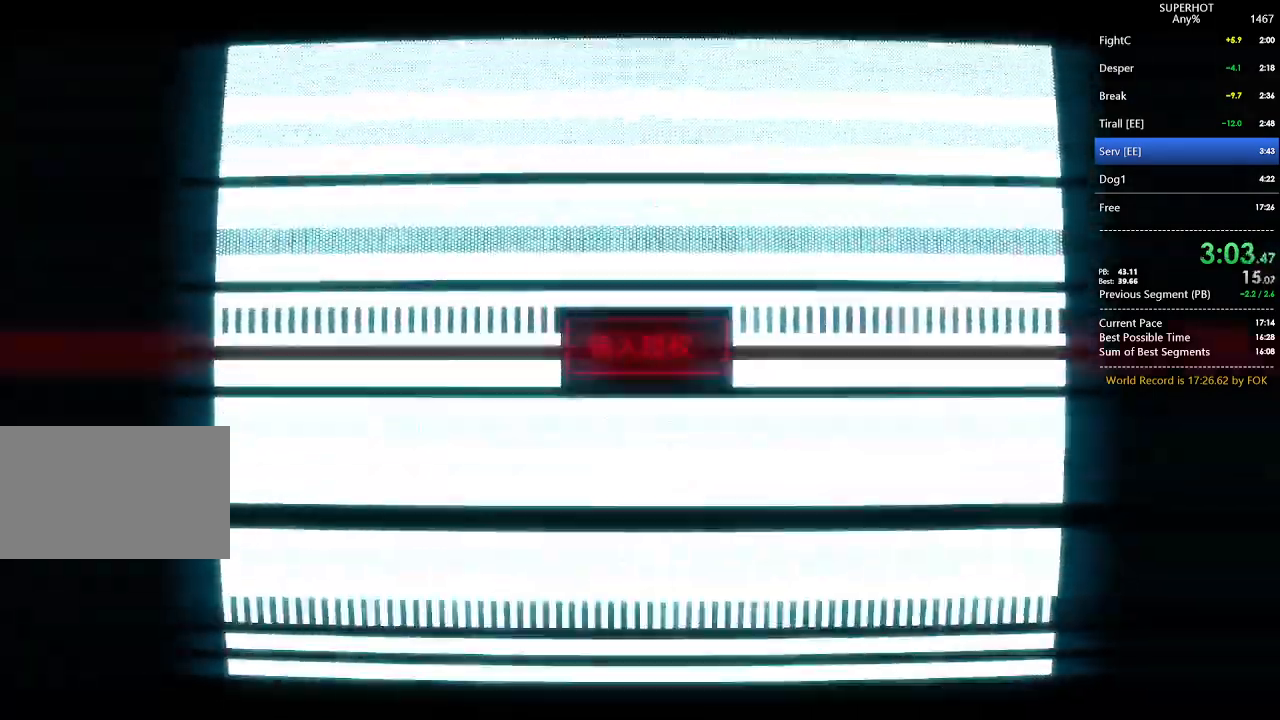
{"keys": [], "mouse": [], "events": [[133, "s", "up"]]}
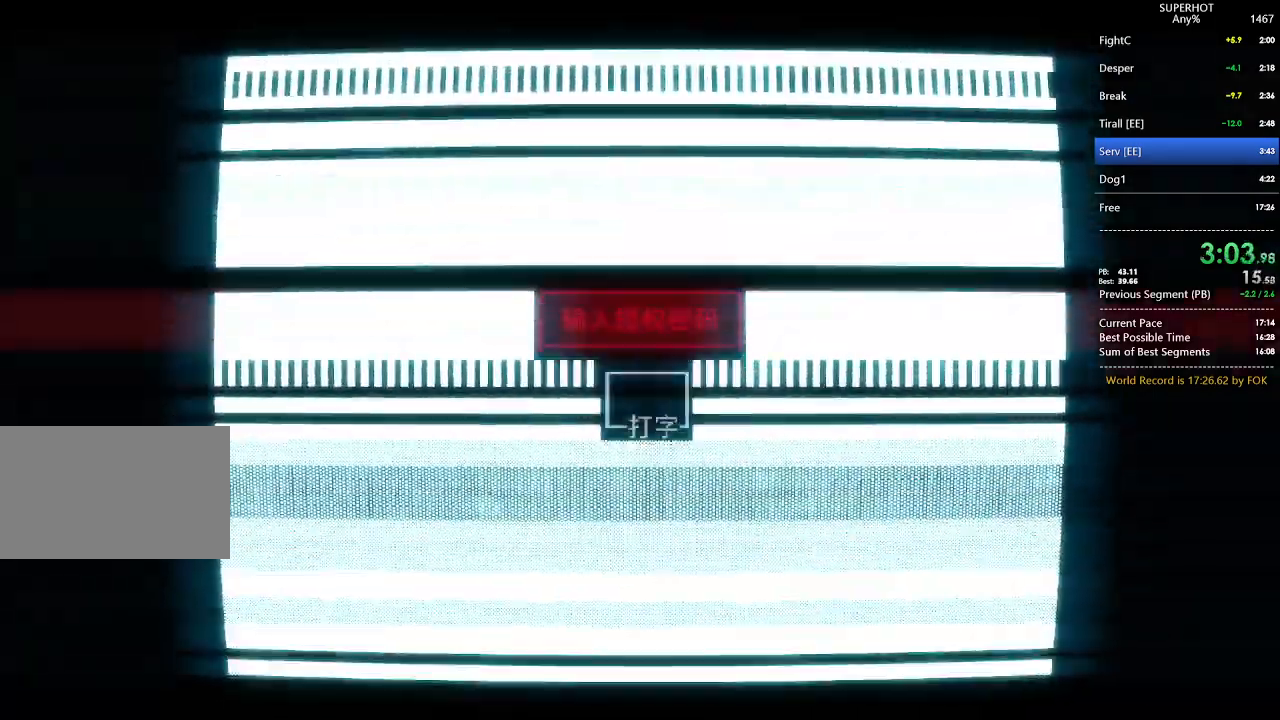
{"keys": ["g"], "mouse": [], "events": [[333, "g", "down"], [433, "d", "down"], [433, "g", "up"], [467, "d", "up"], [467, "g", "down"]]}
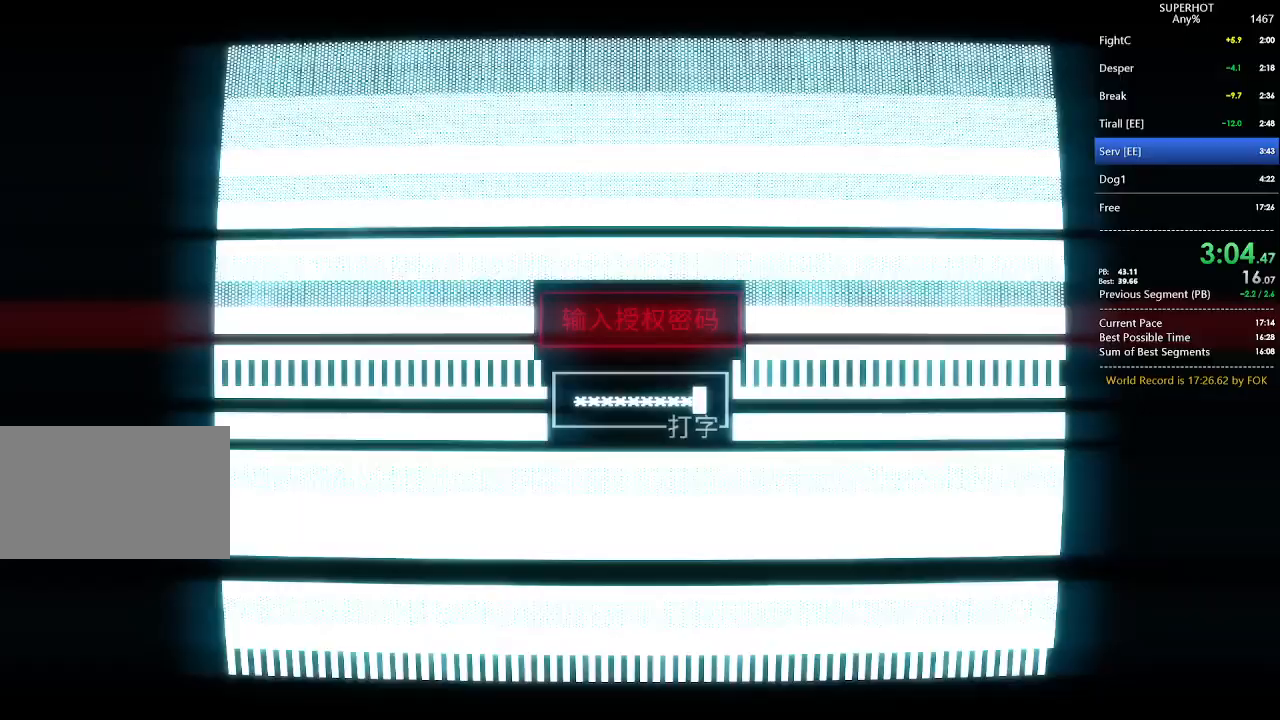
{"keys": [], "mouse": [], "events": [[67, "d", "down"], [67, "g", "up"], [133, "d", "up"]]}
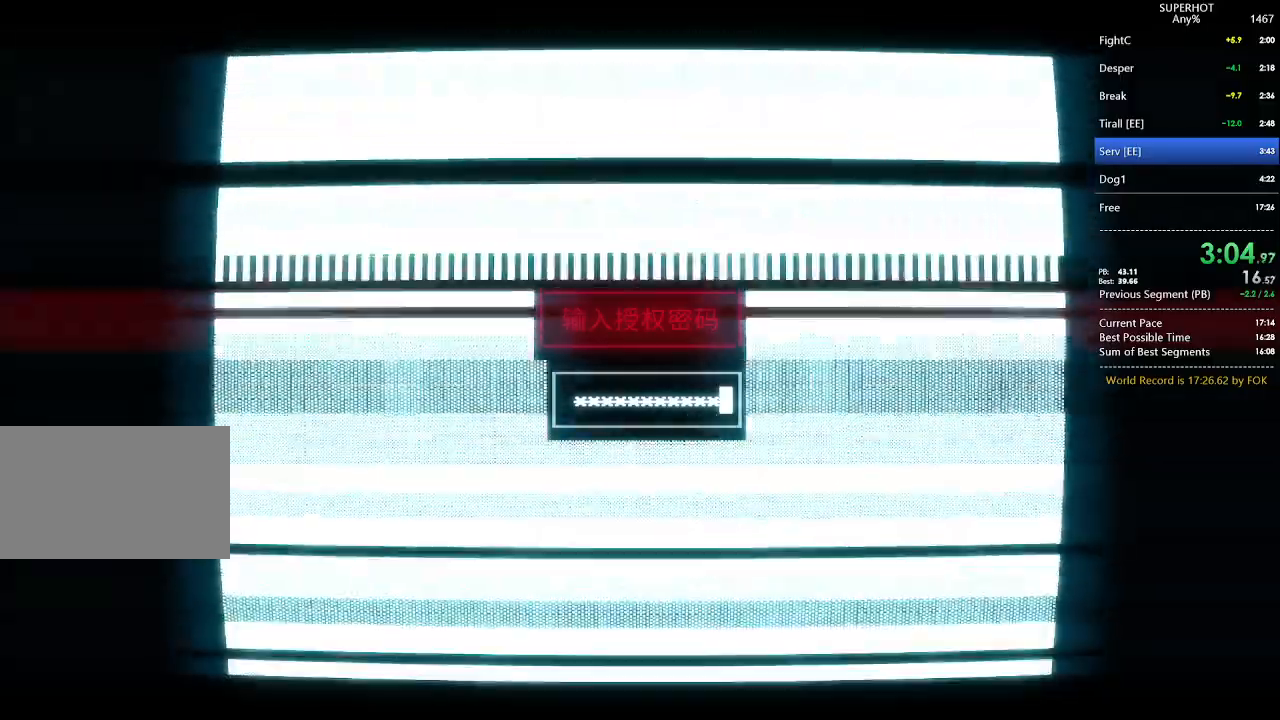
{"keys": [], "mouse": [], "events": [[100, "f", "down"], [100, "g", "down"], [167, "f", "up"], [167, "g", "up"], [233, "mouse_left", "down"], [267, "f", "down"], [267, "g", "down"], [267, "mouse_left", "up"], [333, "f", "up"], [367, "g", "up"]]}
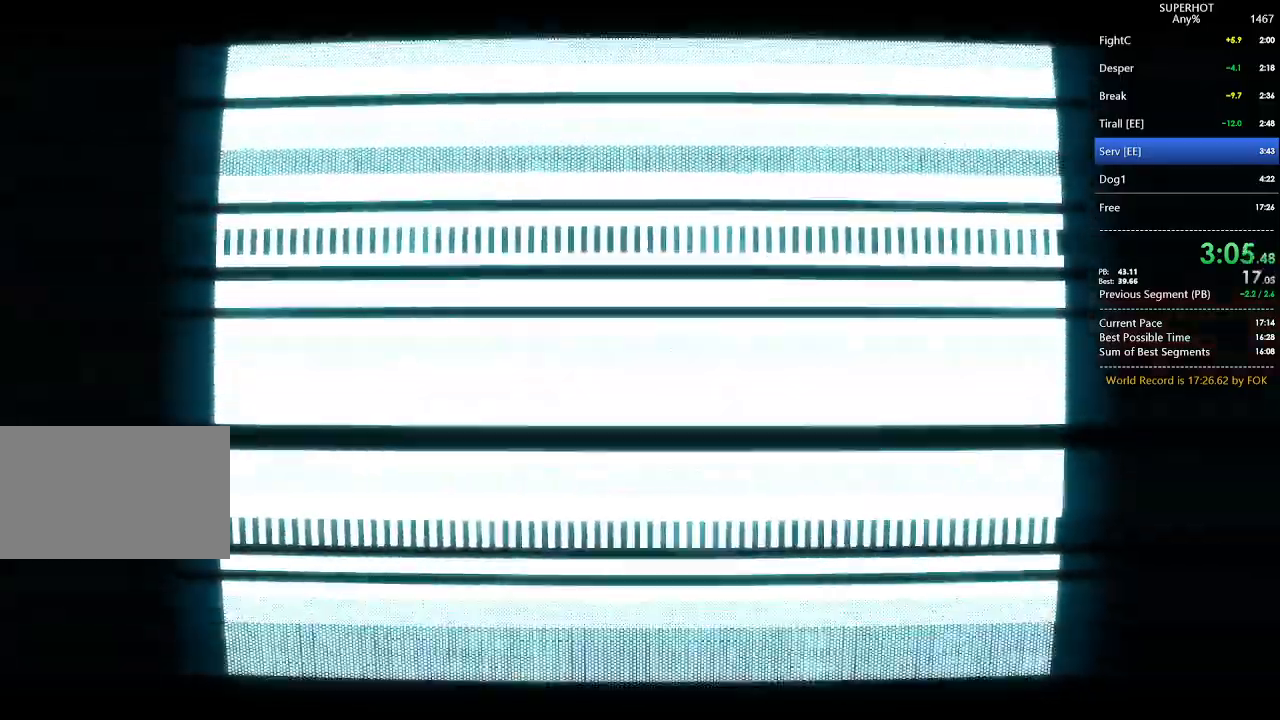
{"keys": [], "mouse": [], "events": []}
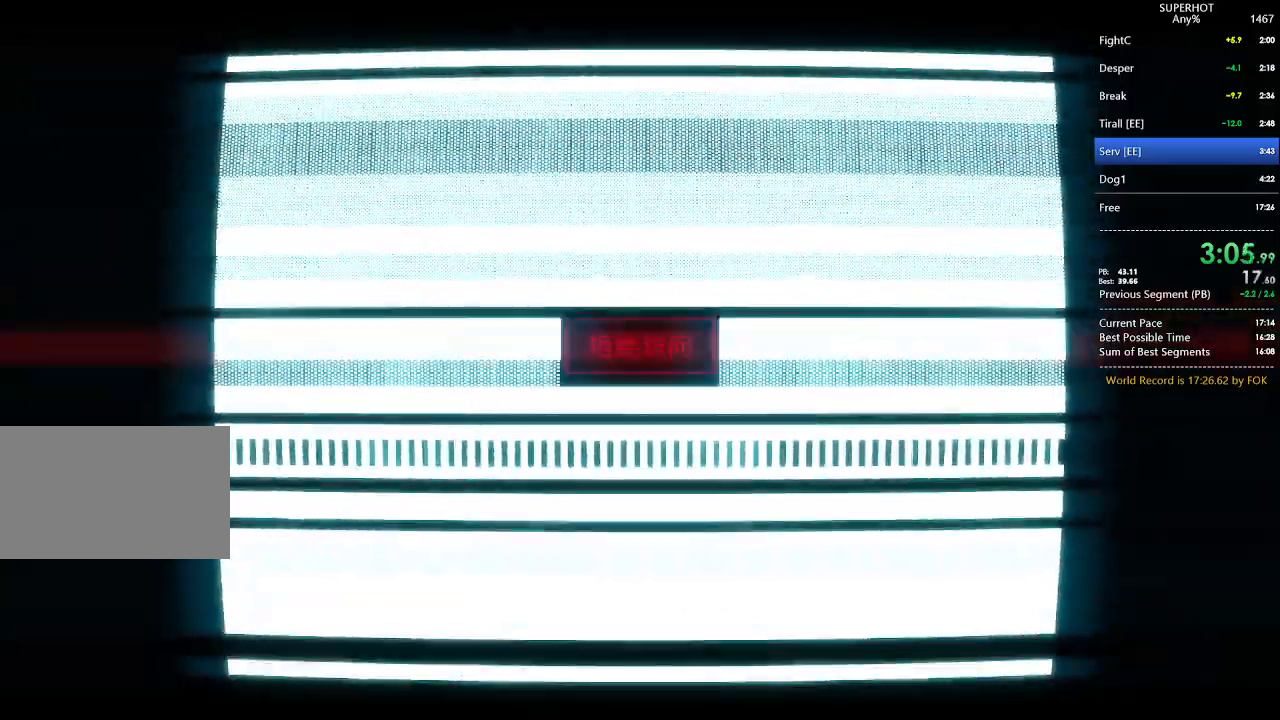
{"keys": [], "mouse": [], "events": []}
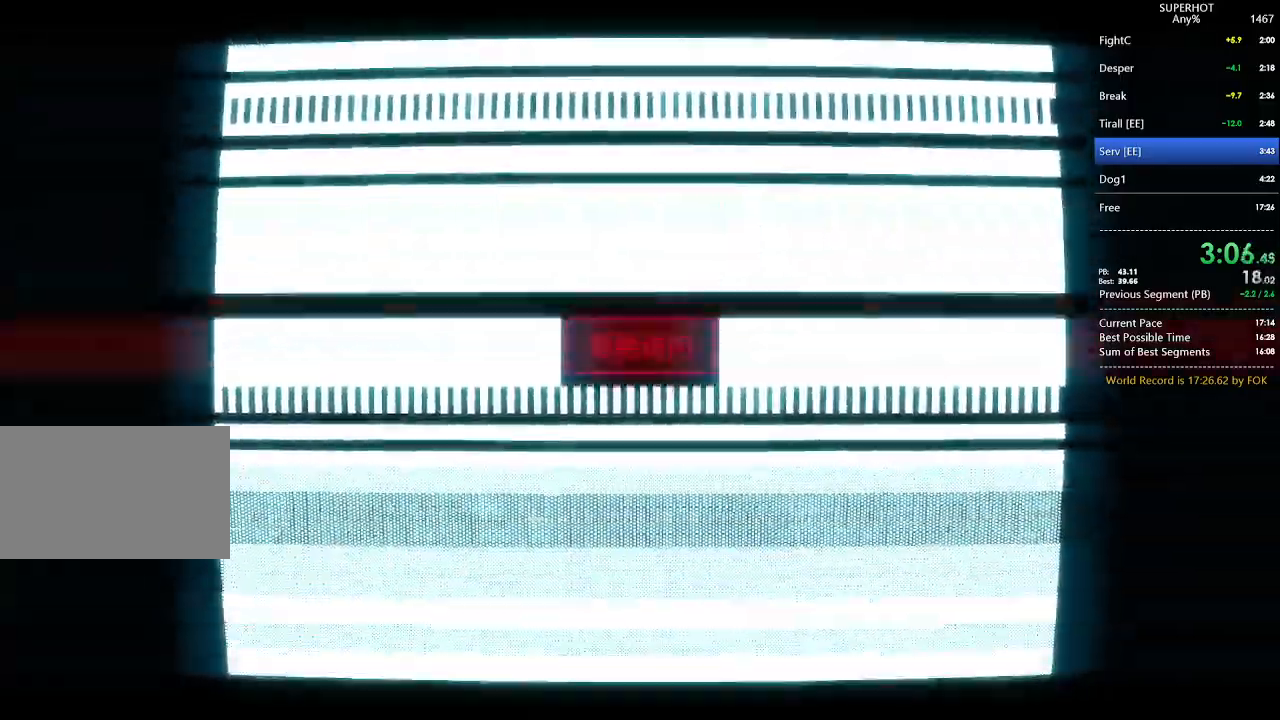
{"keys": [], "mouse": [], "events": []}
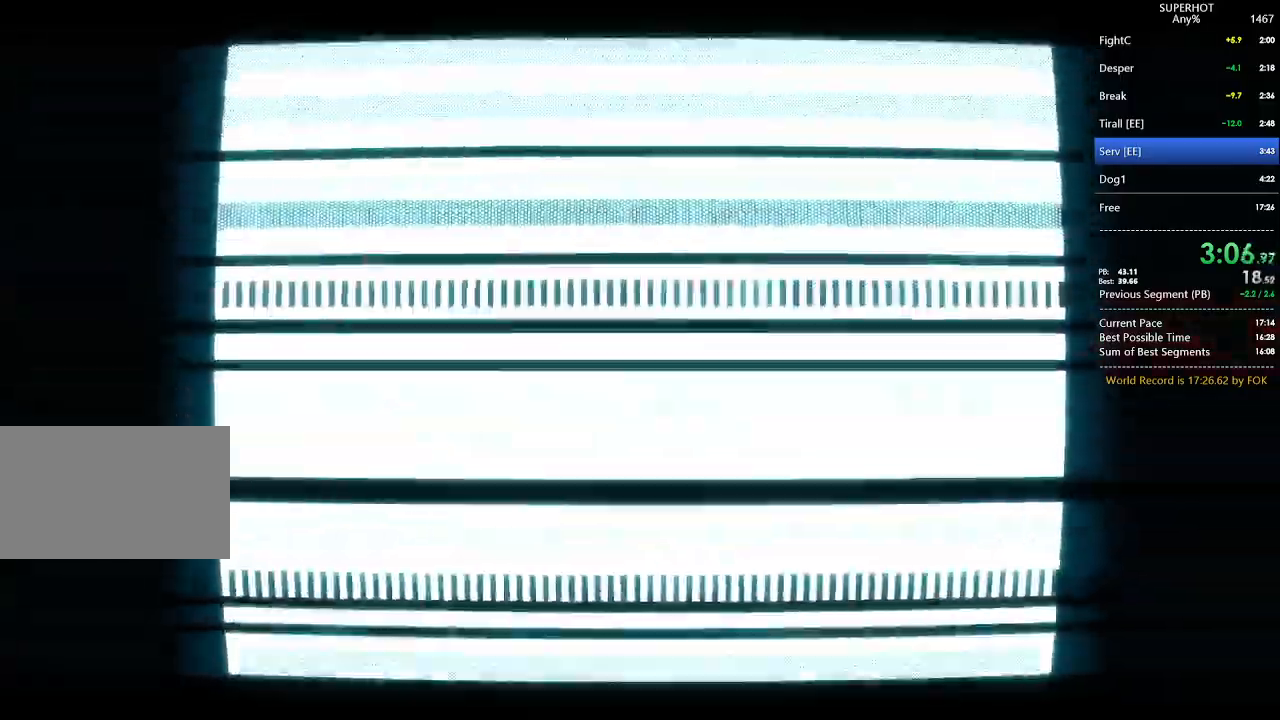
{"keys": ["f"], "mouse": ["left"], "events": [[433, "f", "down"], [467, "mouse_left", "down"]]}
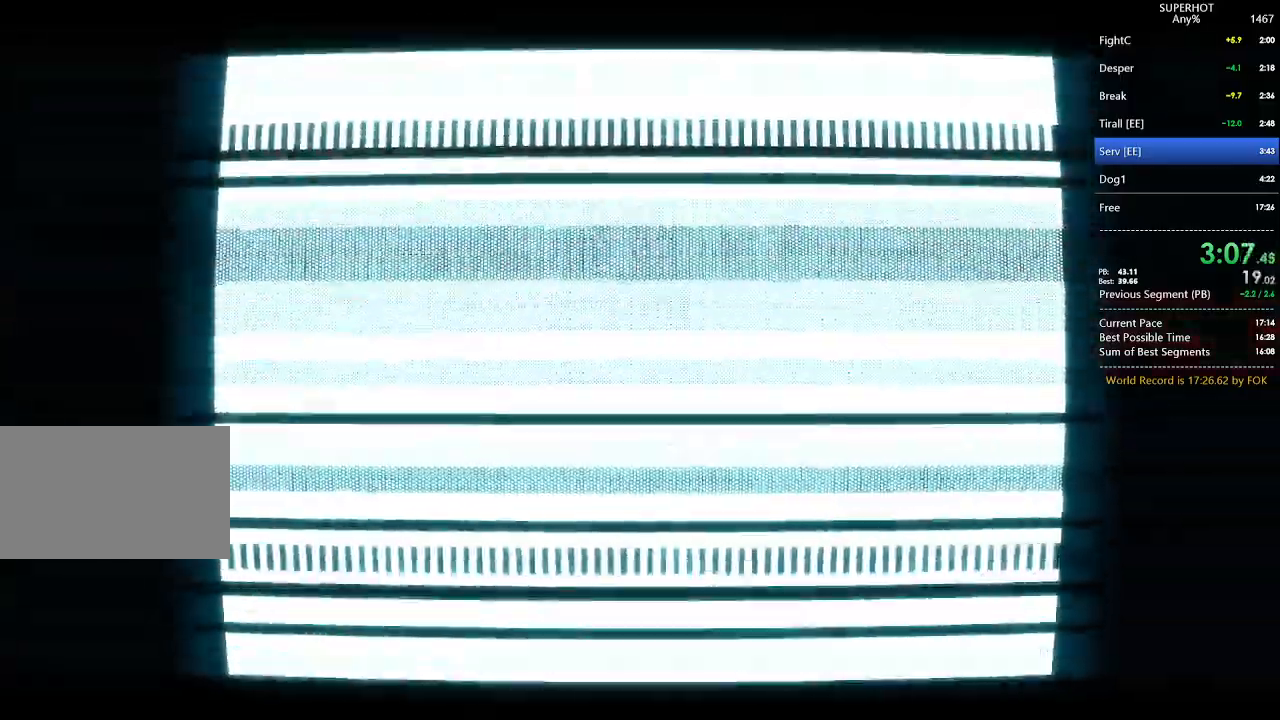
{"keys": [], "mouse": [], "events": [[33, "f", "up"], [33, "mouse_right", "down"], [67, "mouse_right", "up"], [133, "f", "down"], [133, "g", "down"], [133, "mouse_left", "up"], [167, "mouse_left", "down"], [200, "f", "up"], [267, "g", "up"], [300, "f", "down"], [300, "g", "down"], [300, "mouse_left", "up"], [367, "mouse_left", "down"], [400, "f", "up"], [433, "g", "up"], [500, "mouse_left", "up"]]}
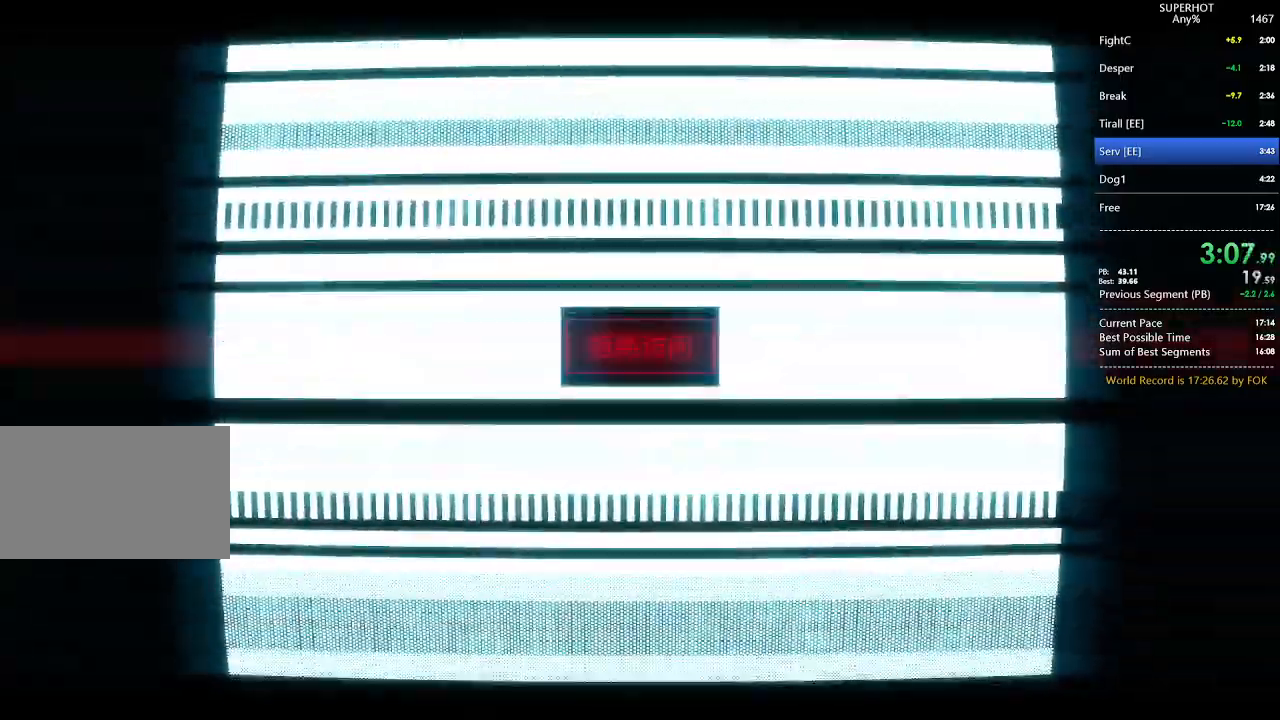
{"keys": [], "mouse": [], "events": [[33, "f", "down"], [33, "g", "down"], [33, "mouse_left", "down"], [100, "f", "up"], [100, "g", "up"], [133, "mouse_left", "up"], [167, "f", "down"], [233, "mouse_left", "down"], [267, "f", "up"], [333, "mouse_left", "up"], [367, "f", "down"], [367, "mouse_left", "down"], [467, "f", "up"], [500, "mouse_left", "up"]]}
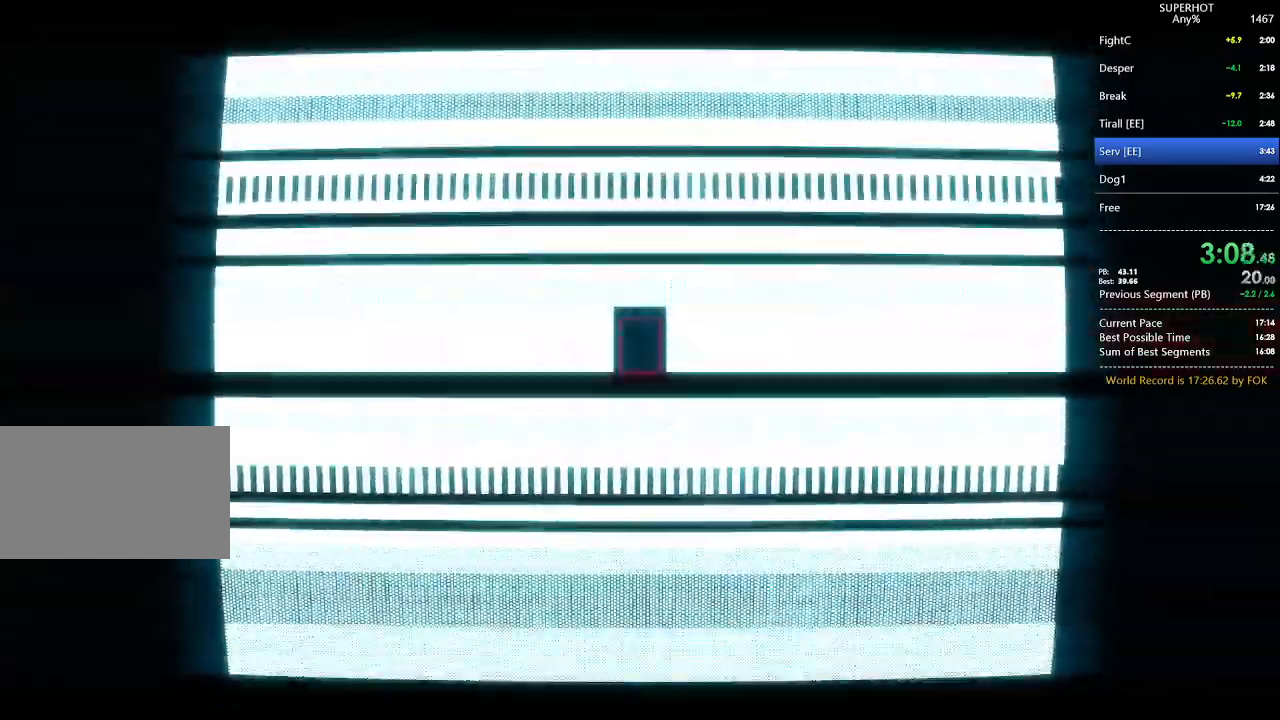
{"keys": [], "mouse": [], "events": [[67, "f", "down"], [67, "g", "down"], [67, "mouse_left", "down"], [133, "f", "up"], [133, "g", "up"], [133, "mouse_left", "up"], [200, "mouse_left", "down"], [233, "f", "down"], [233, "g", "down"], [300, "f", "up"], [300, "g", "up"], [333, "mouse_left", "up"], [367, "f", "down"], [367, "mouse_left", "down"], [433, "f", "up"], [467, "mouse_left", "up"]]}
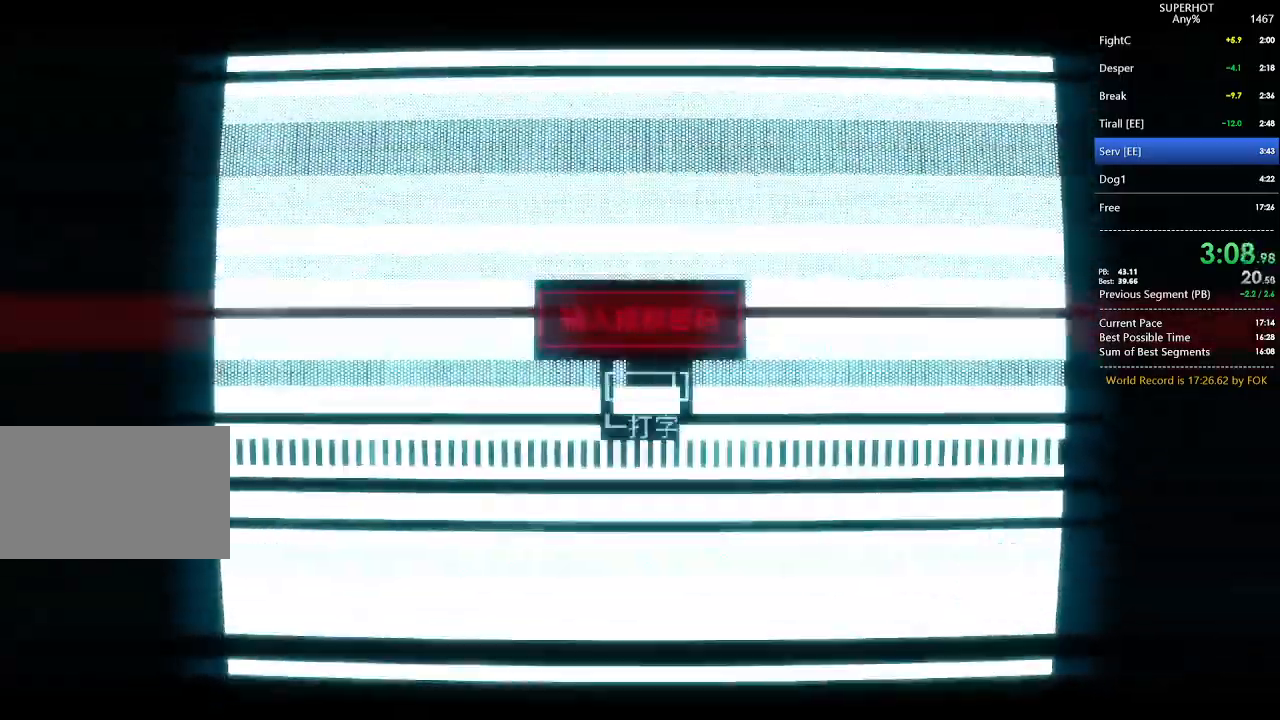
{"keys": [], "mouse": [], "events": [[33, "f", "down"], [33, "g", "down"], [33, "mouse_left", "down"], [100, "f", "up"], [100, "g", "up"], [167, "mouse_left", "up"], [200, "f", "down"], [200, "mouse_left", "down"], [300, "f", "up"], [300, "mouse_left", "up"], [333, "f", "down"], [400, "mouse_left", "down"], [400, "mouse_right", "down"], [433, "f", "up"], [433, "mouse_right", "up"], [500, "mouse_left", "up"]]}
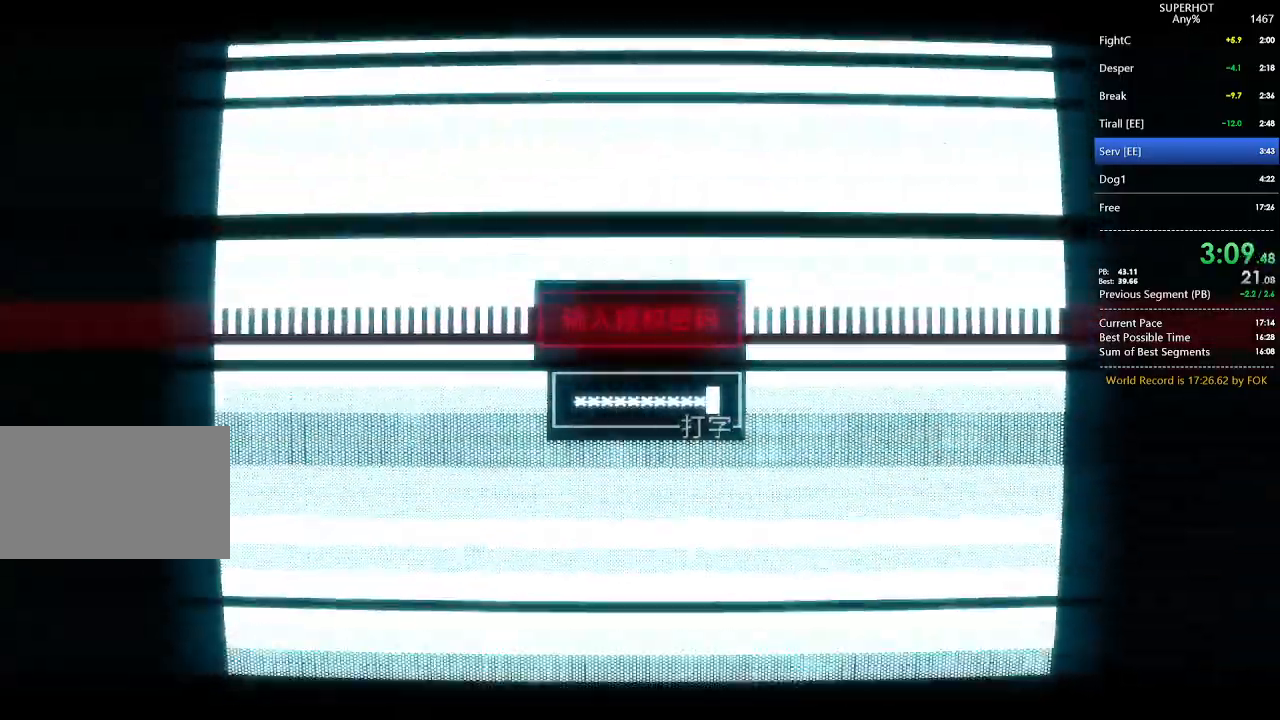
{"keys": [], "mouse": [], "events": [[33, "f", "down"], [33, "mouse_left", "down"], [100, "f", "up"], [133, "mouse_left", "up"], [167, "f", "down"], [167, "g", "down"], [167, "mouse_left", "down"], [233, "f", "up"], [233, "g", "up"], [267, "mouse_left", "up"]]}
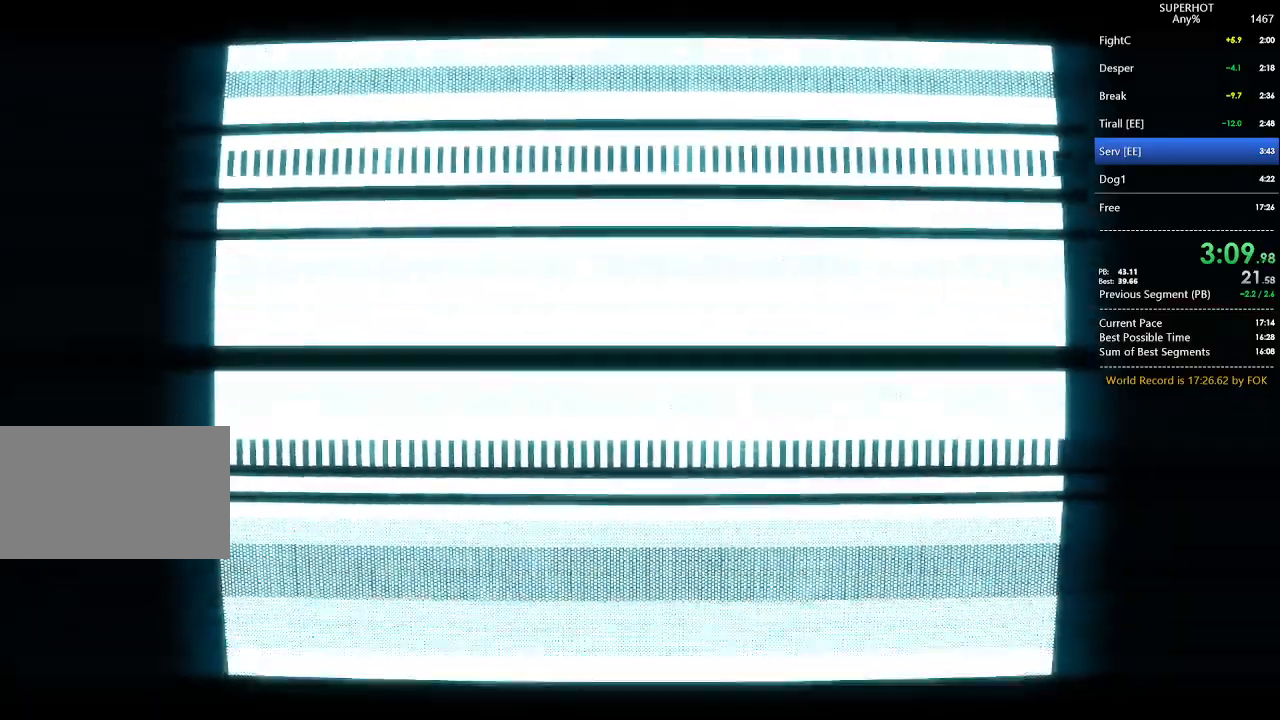
{"keys": [], "mouse": [], "events": []}
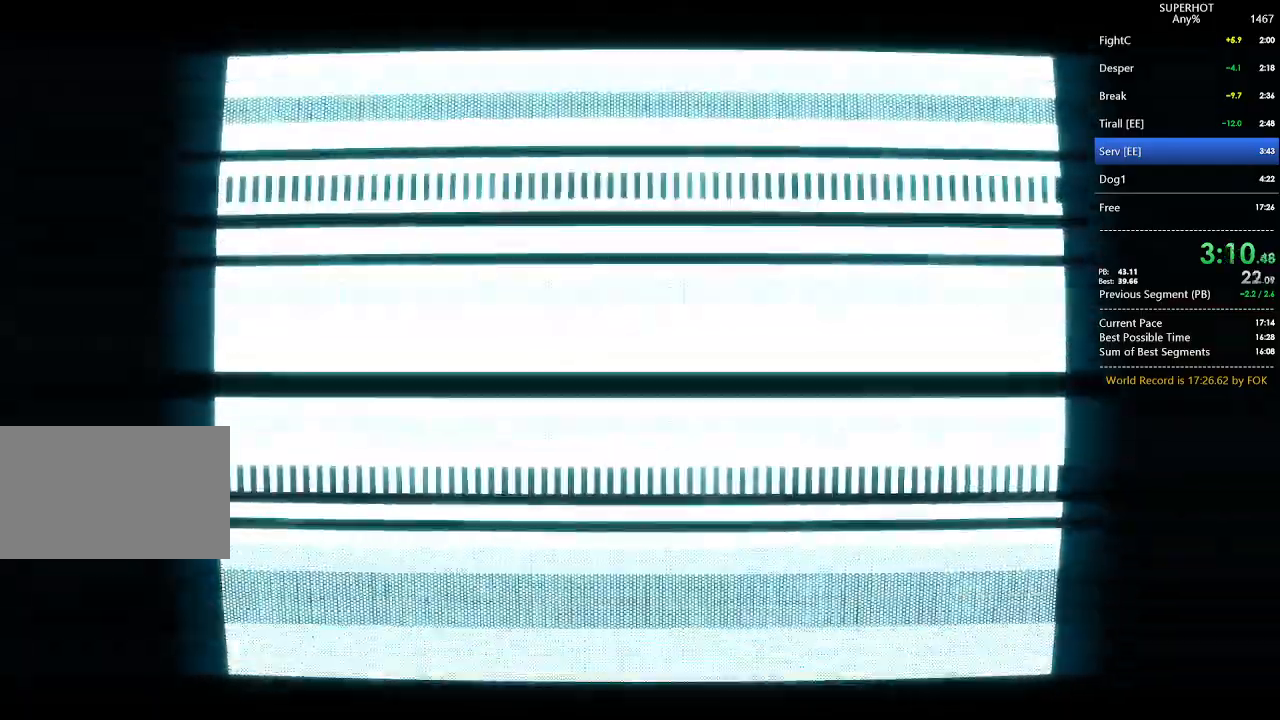
{"keys": ["f"], "mouse": ["left"], "events": [[100, "mouse_left", "down"], [167, "f", "down"], [167, "g", "down"], [167, "mouse_left", "up"], [200, "f", "up"], [267, "g", "up"], [267, "mouse_left", "down"], [300, "f", "down"], [333, "g", "down"], [400, "f", "up"], [400, "g", "up"], [400, "mouse_left", "up"], [433, "mouse_left", "down"], [500, "f", "down"]]}
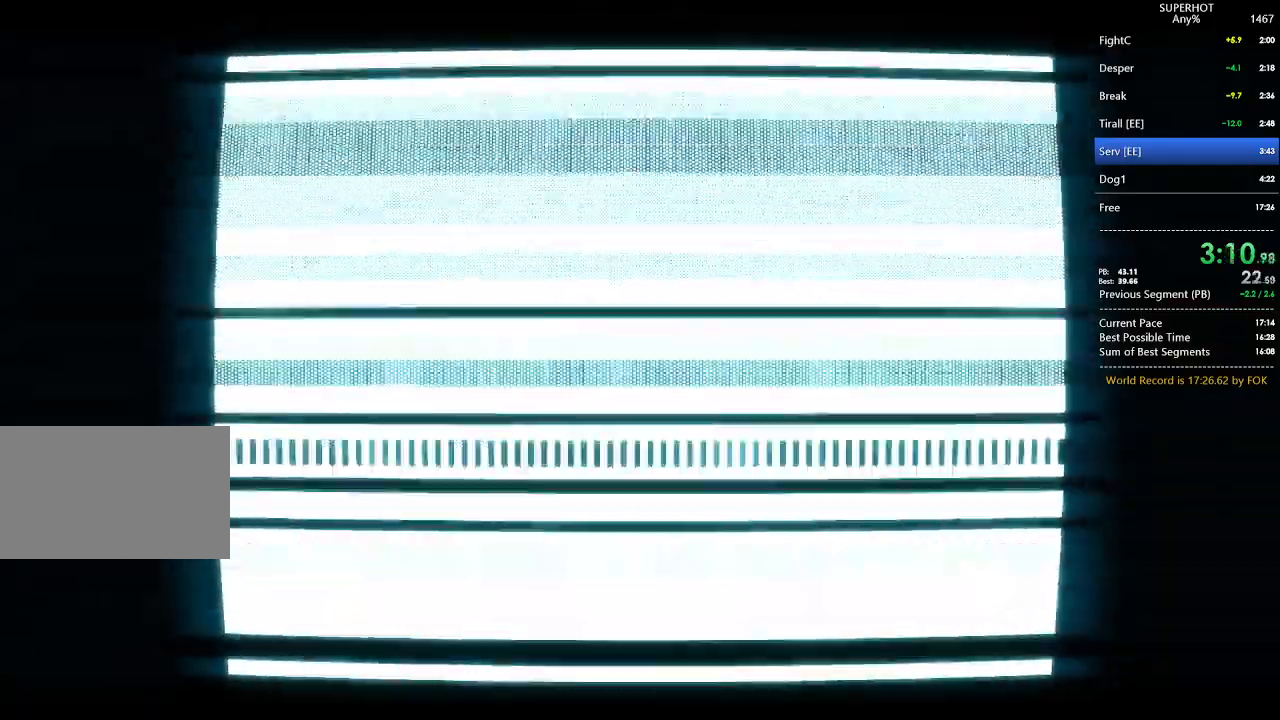
{"keys": ["f", "g"], "mouse": ["left"], "events": [[33, "f", "up"], [33, "mouse_left", "up"], [133, "f", "down"], [133, "mouse_left", "down"], [167, "g", "down"], [233, "f", "up"], [233, "g", "up"], [233, "mouse_left", "up"], [333, "f", "down"], [333, "mouse_left", "down"], [367, "mouse_left", "up"], [400, "f", "up"], [500, "f", "down"], [500, "g", "down"], [500, "mouse_left", "down"]]}
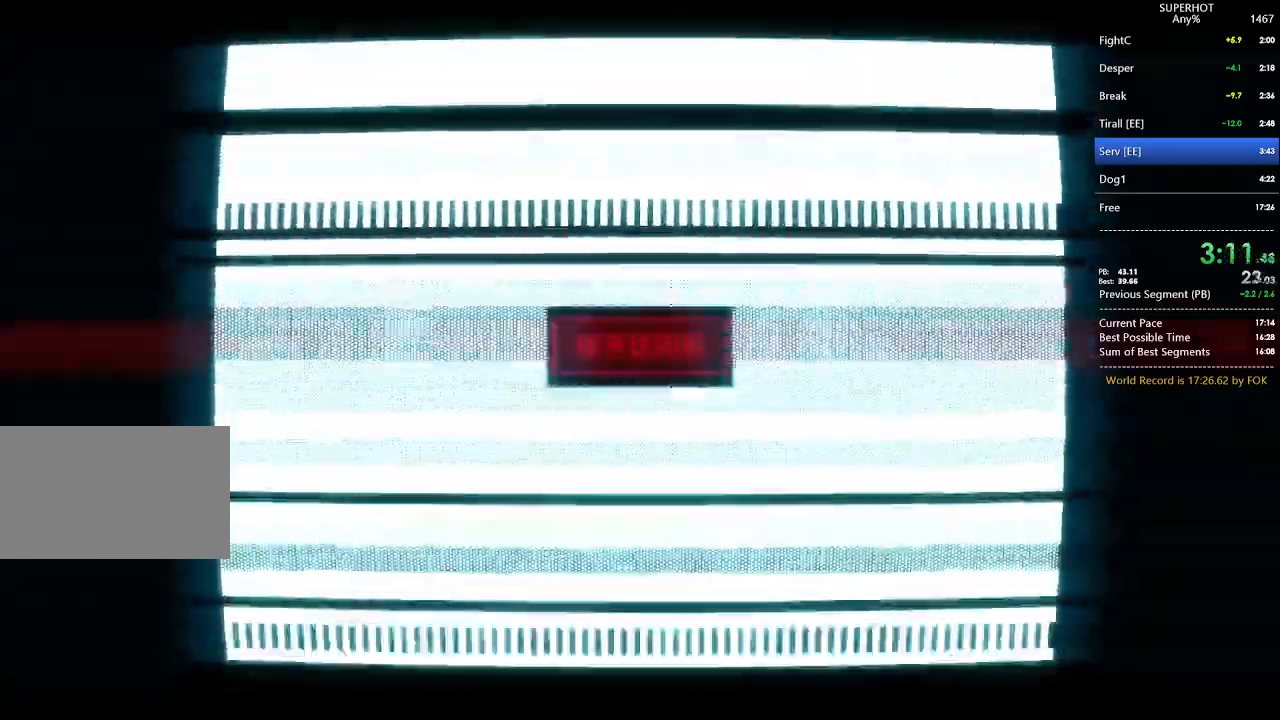
{"keys": [], "mouse": [], "events": [[100, "f", "up"], [100, "g", "up"], [100, "mouse_left", "up"], [200, "f", "down"], [200, "mouse_left", "down"], [300, "f", "up"], [300, "mouse_left", "up"], [333, "mouse_left", "down"], [367, "f", "down"], [467, "f", "up"], [467, "mouse_left", "up"]]}
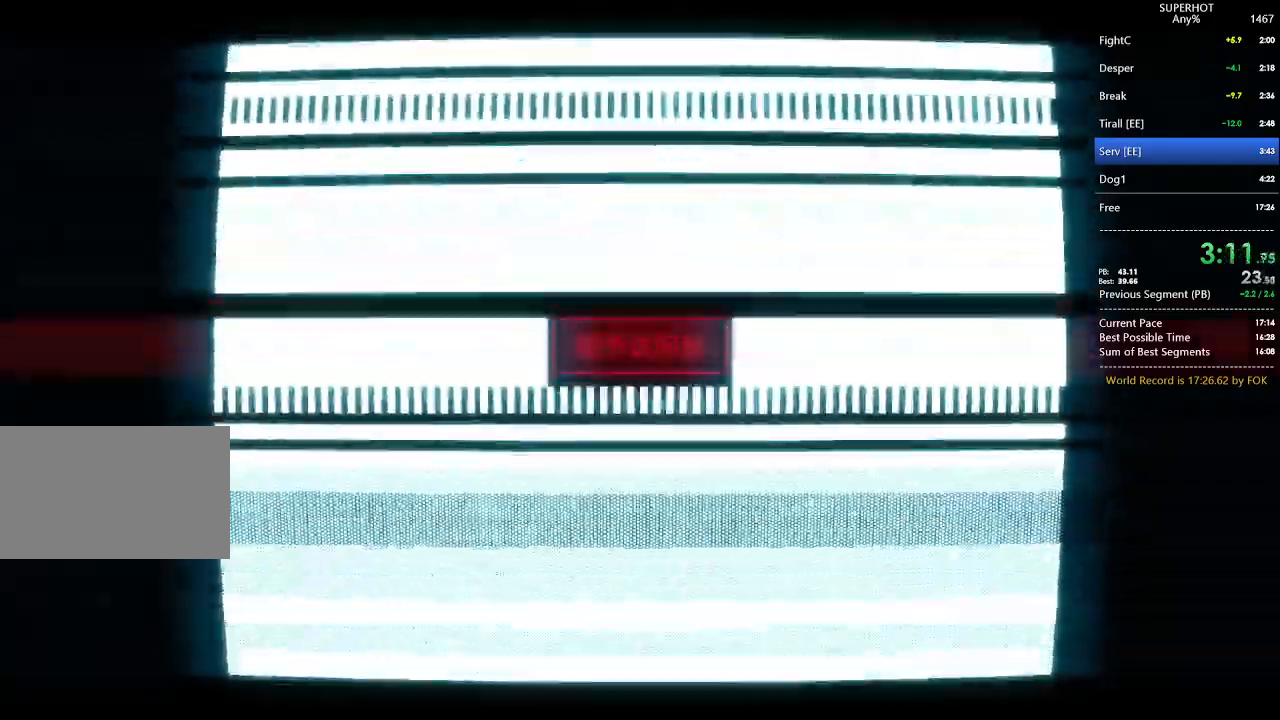
{"keys": [], "mouse": [], "events": [[33, "mouse_left", "down"], [67, "f", "down"], [167, "f", "up"], [167, "mouse_left", "up"], [200, "mouse_left", "down"], [267, "f", "down"], [300, "mouse_left", "up"], [333, "f", "up"], [400, "f", "down"], [400, "mouse_left", "down"], [500, "f", "up"], [500, "mouse_left", "up"]]}
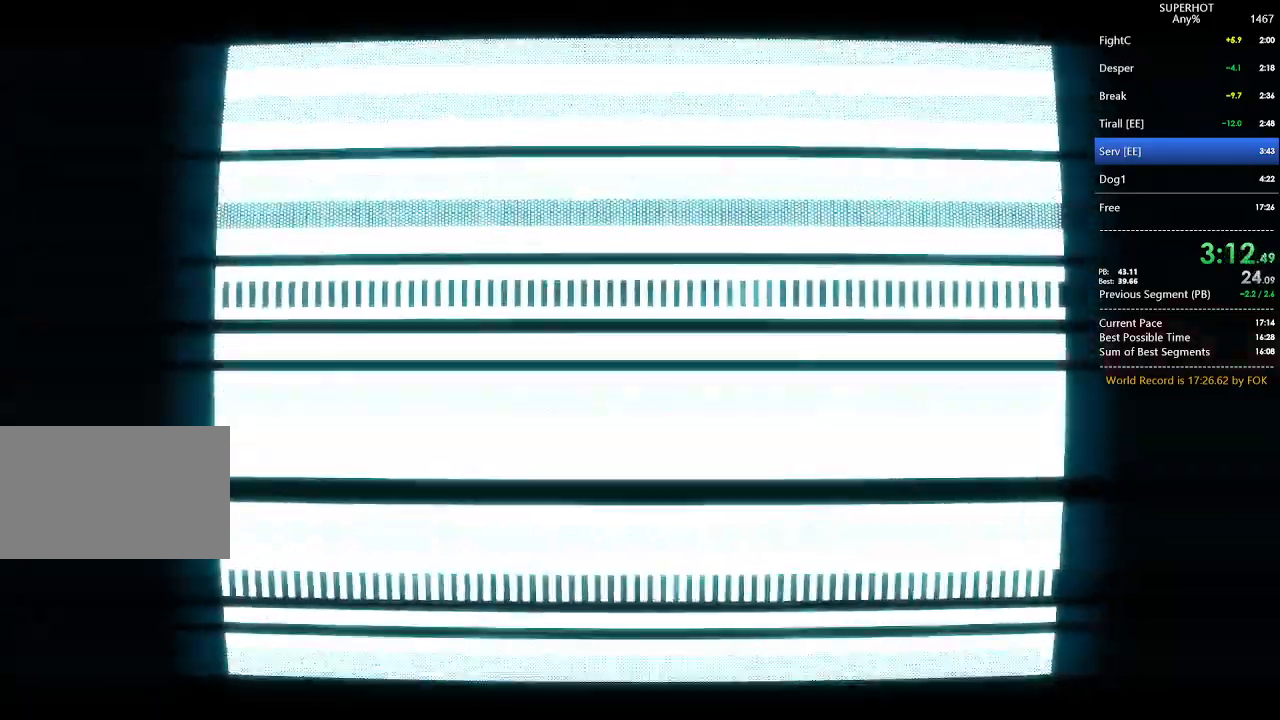
{"keys": [], "mouse": [], "events": [[33, "mouse_left", "down"], [67, "f", "down"], [133, "mouse_left", "up"], [167, "f", "up"], [233, "mouse_left", "down"], [267, "f", "down"], [267, "g", "down"], [333, "f", "up"], [333, "g", "up"], [333, "mouse_left", "up"], [367, "mouse_left", "down"], [467, "f", "down"], [500, "f", "up"], [500, "mouse_left", "up"]]}
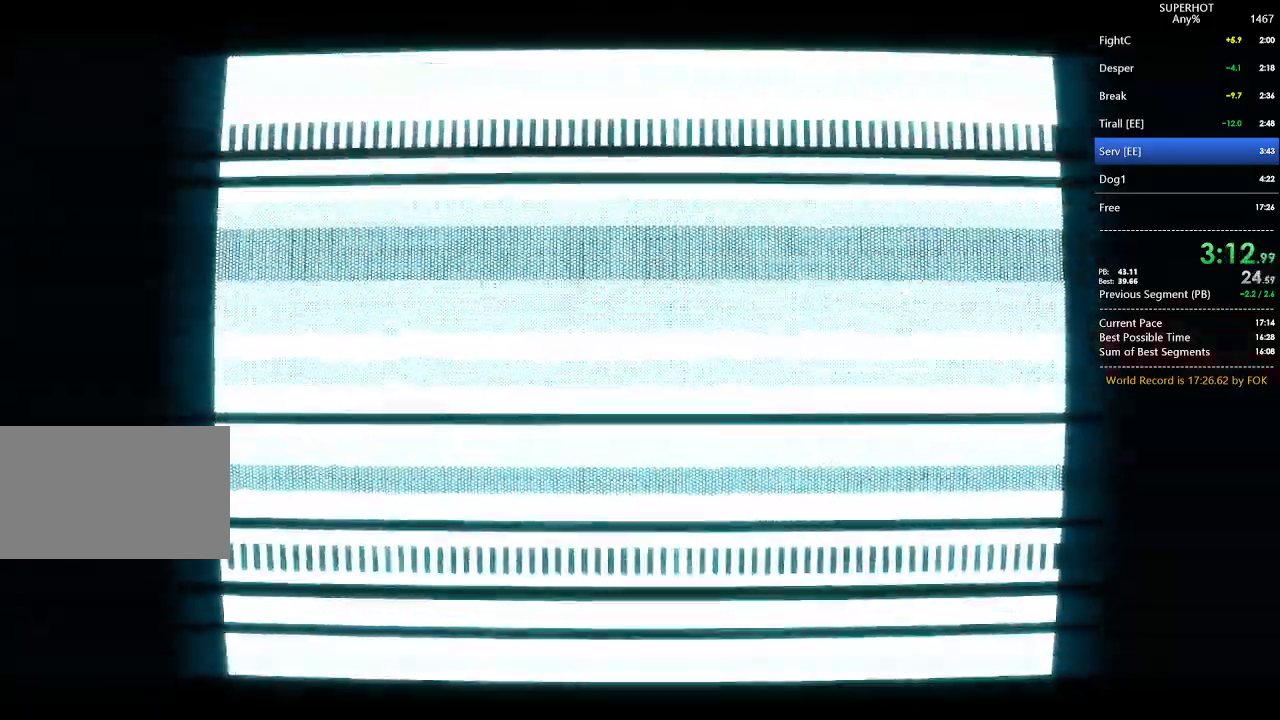
{"keys": ["f", "g"], "mouse": ["left"], "events": [[33, "mouse_left", "down"], [100, "f", "down"], [133, "mouse_left", "up"], [200, "f", "up"], [233, "mouse_left", "down"], [300, "f", "down"], [333, "f", "up"], [333, "mouse_left", "up"], [433, "f", "down"], [433, "mouse_left", "down"], [467, "g", "down"]]}
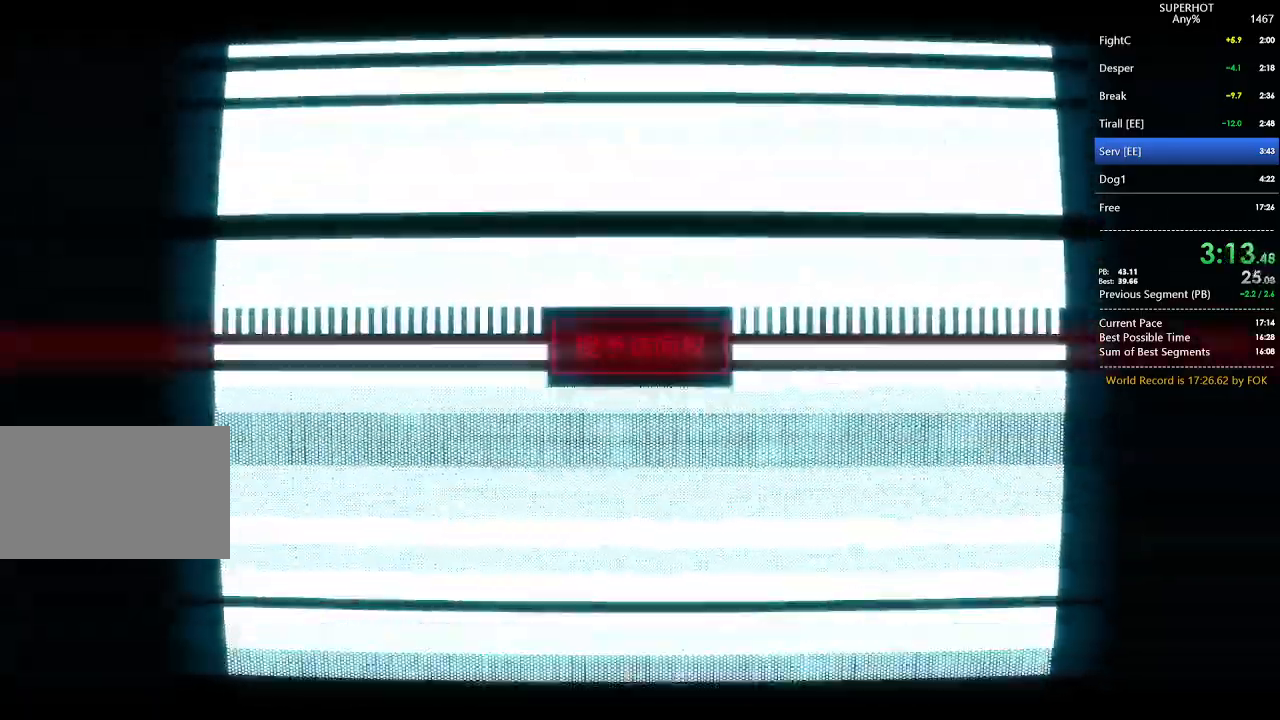
{"keys": [], "mouse": ["left"], "events": [[33, "f", "up"], [33, "g", "up"], [33, "mouse_left", "up"], [67, "mouse_left", "down"], [100, "f", "down"], [167, "f", "up"], [167, "mouse_left", "up"], [267, "f", "down"], [267, "mouse_left", "down"], [333, "f", "up"], [333, "mouse_left", "up"], [433, "f", "down"], [433, "g", "down"], [433, "mouse_left", "down"], [500, "f", "up"], [500, "g", "up"]]}
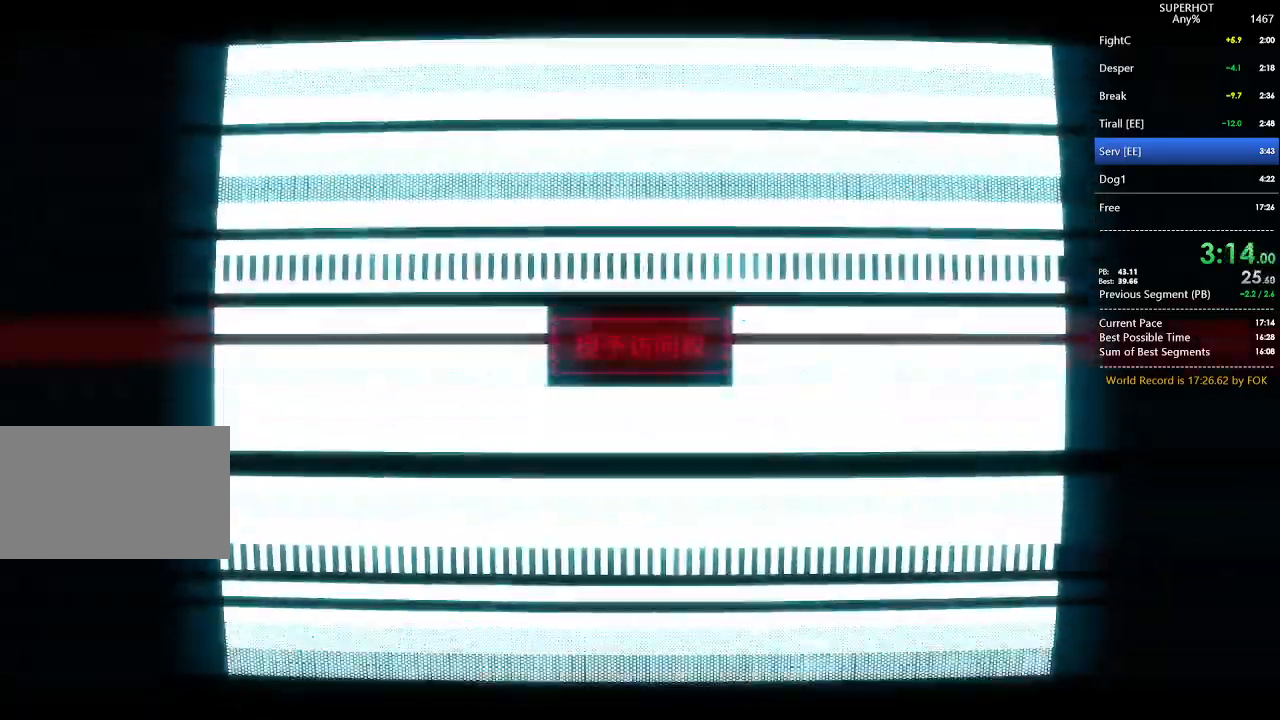
{"keys": ["f"], "mouse": ["left"], "events": [[33, "mouse_left", "up"], [133, "mouse_left", "down"], [233, "mouse_left", "up"], [267, "f", "down"], [300, "g", "down"], [300, "mouse_left", "down"], [367, "f", "up"], [367, "g", "up"], [400, "mouse_left", "up"], [467, "f", "down"], [467, "mouse_left", "down"]]}
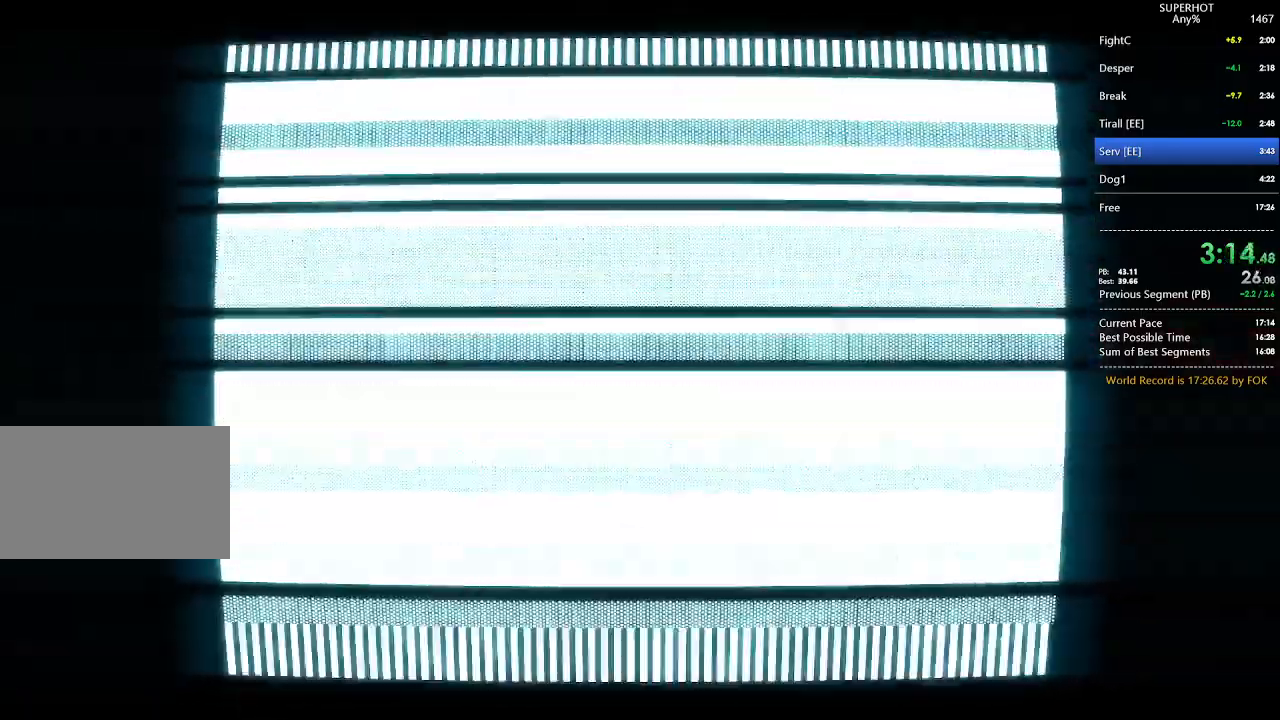
{"keys": [], "mouse": [], "events": [[33, "f", "up"], [100, "mouse_left", "up"], [133, "f", "down"], [133, "mouse_left", "down"], [233, "f", "up"], [267, "mouse_left", "up"], [333, "f", "down"], [333, "mouse_left", "down"], [433, "f", "up"], [467, "mouse_left", "up"]]}
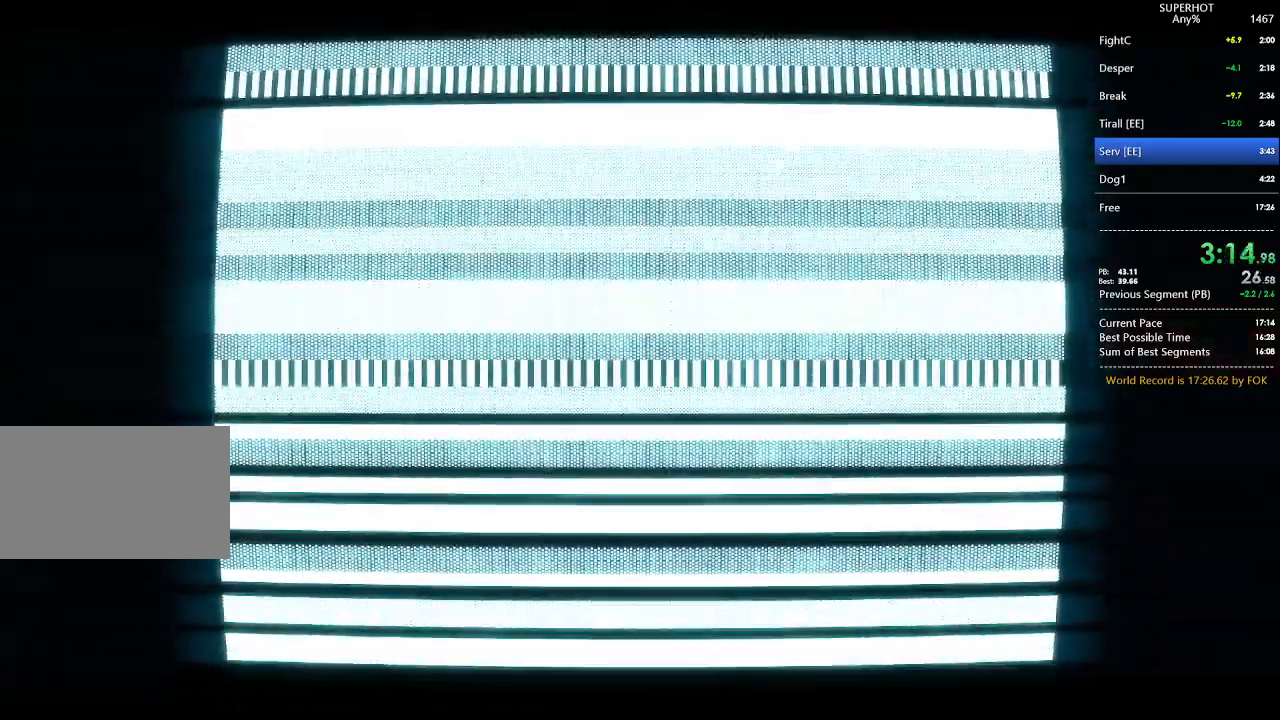
{"keys": [], "mouse": [], "events": [[33, "f", "down"], [67, "f", "up"]]}
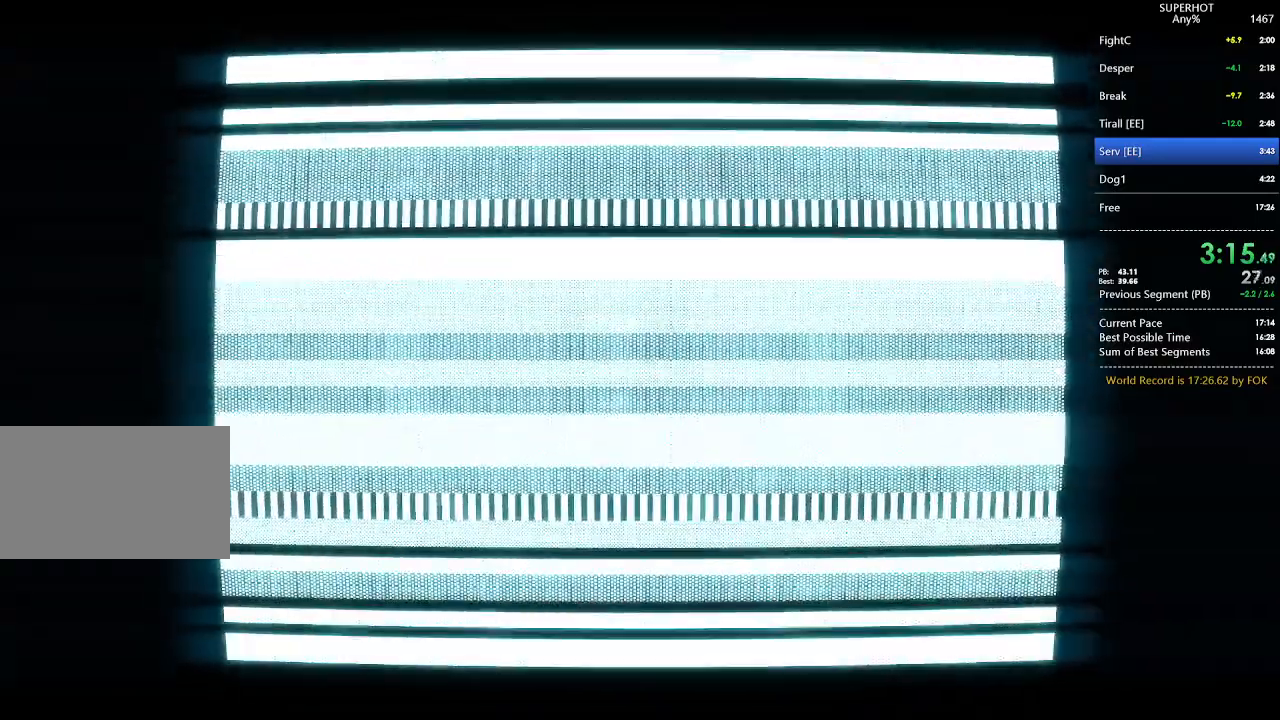
{"keys": [], "mouse": [], "events": []}